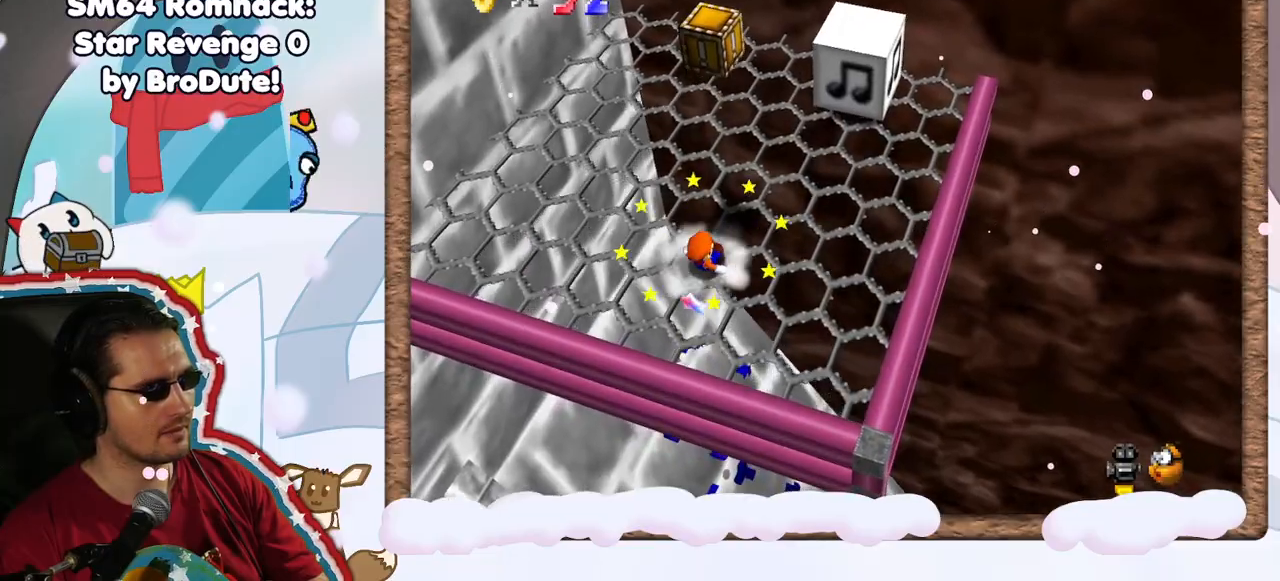
Gameplay with a controller (Nintendo layout); each line is a JSON object with the inputs held at the frame after it (dt_ms = milliseconds from this image to that frame). "events" lists button and stick changes between this image and that frame as [ms after this image, input, new state], when the widget could be followed in between. Not read: L3 R3.
{"dt_ms": 500, "buttons": [], "left_stick": "center", "events": [[217, "A", "up"], [283, "left_stick", "center"]]}
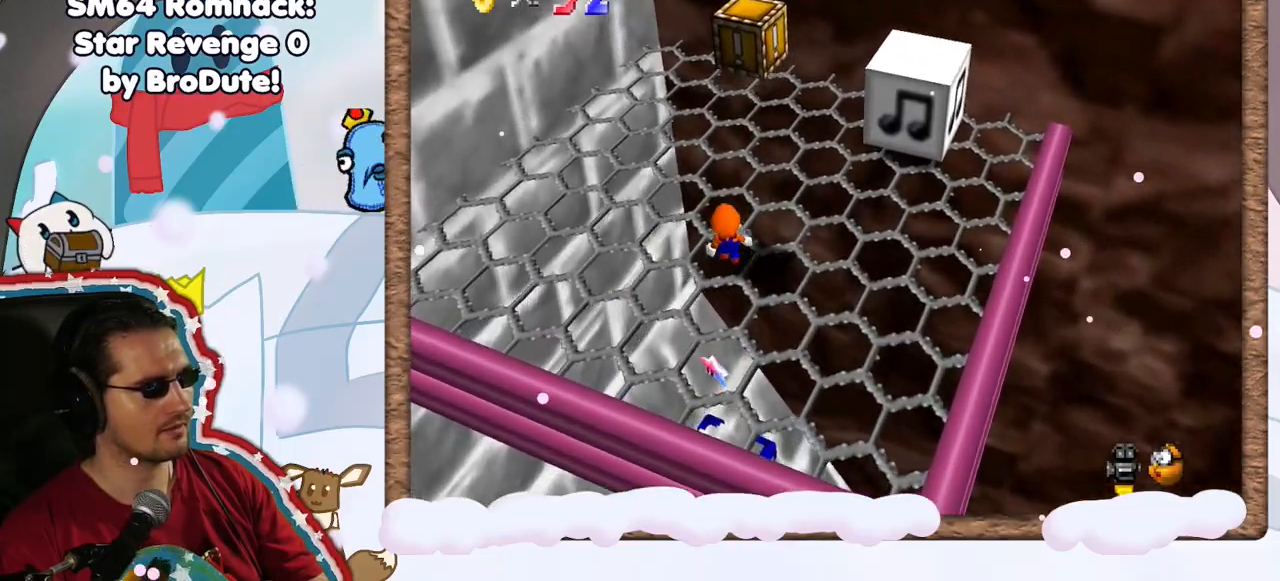
{"dt_ms": 500, "buttons": [], "left_stick": "center", "events": [[50, "A", "down"], [67, "left_stick", "right"], [133, "A", "up"], [183, "left_stick", "center"], [283, "left_stick", "down-right"], [450, "left_stick", "center"]]}
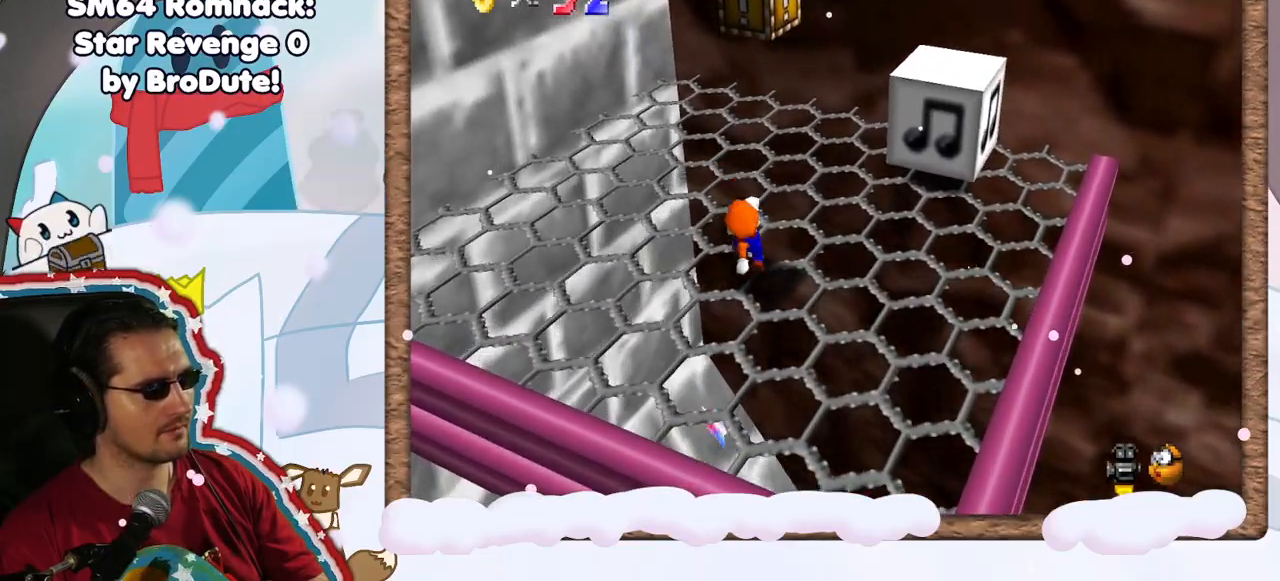
{"dt_ms": 500, "buttons": ["Z"], "left_stick": "down", "events": [[17, "left_stick", "right"], [117, "A", "down"], [150, "left_stick", "up"], [250, "left_stick", "right"], [333, "left_stick", "down-right"], [383, "Z", "down"], [450, "A", "up"], [483, "left_stick", "down"]]}
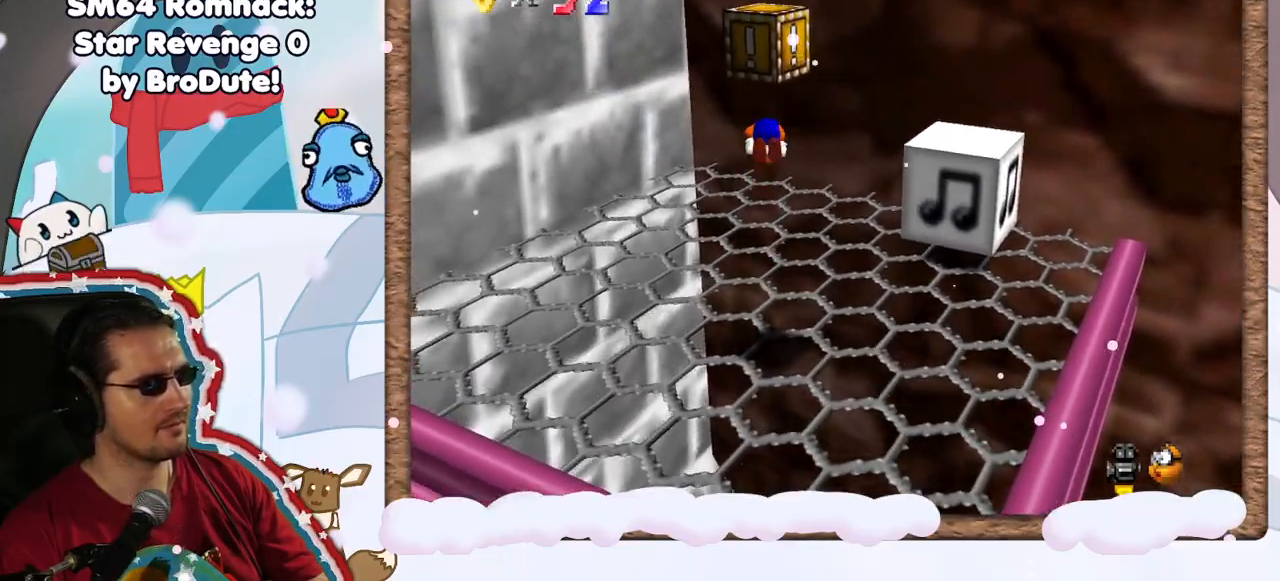
{"dt_ms": 1000, "buttons": [], "left_stick": "center", "events": [[83, "left_stick", "center"], [267, "Z", "up"], [350, "C_RIGHT", "down"], [500, "C_RIGHT", "up"], [633, "C_RIGHT", "down"], [750, "C_RIGHT", "up"]]}
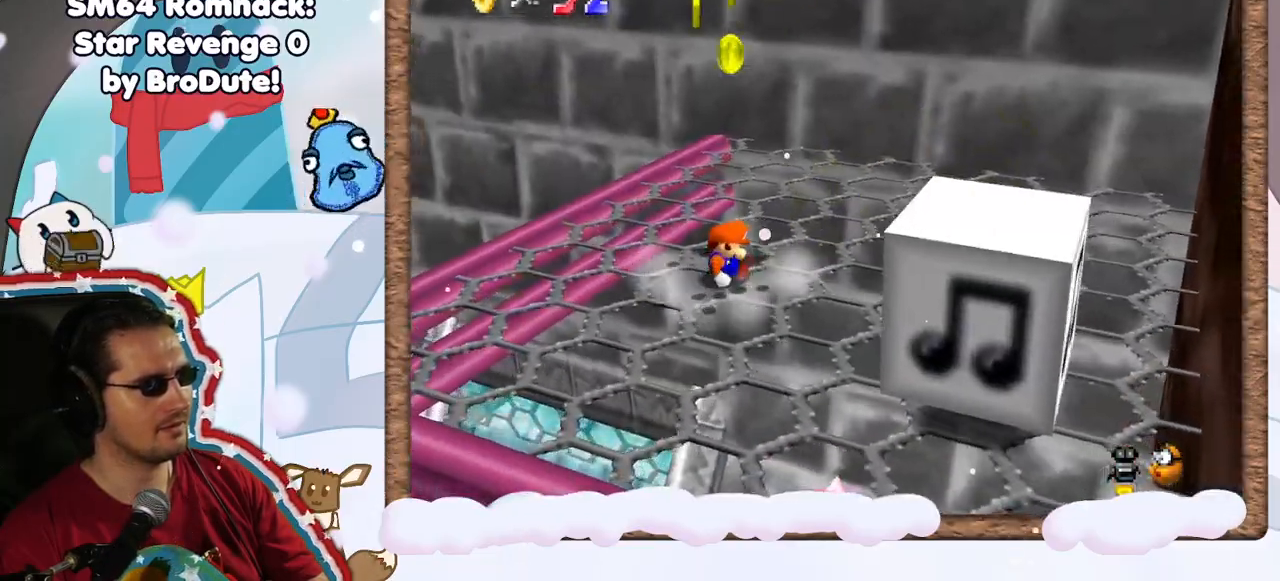
{"dt_ms": 500, "buttons": ["C_RIGHT"], "left_stick": "center", "events": [[300, "C_RIGHT", "down"], [417, "C_RIGHT", "up"], [500, "C_RIGHT", "down"]]}
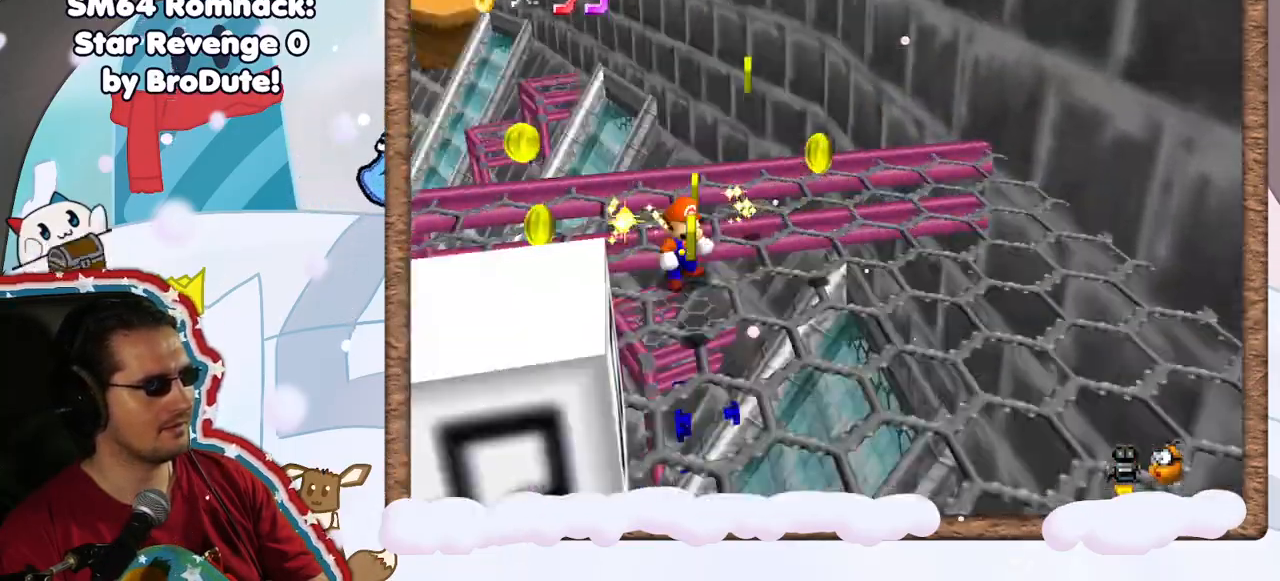
{"dt_ms": 500, "buttons": [], "left_stick": "left", "events": [[100, "C_RIGHT", "up"], [450, "left_stick", "left"]]}
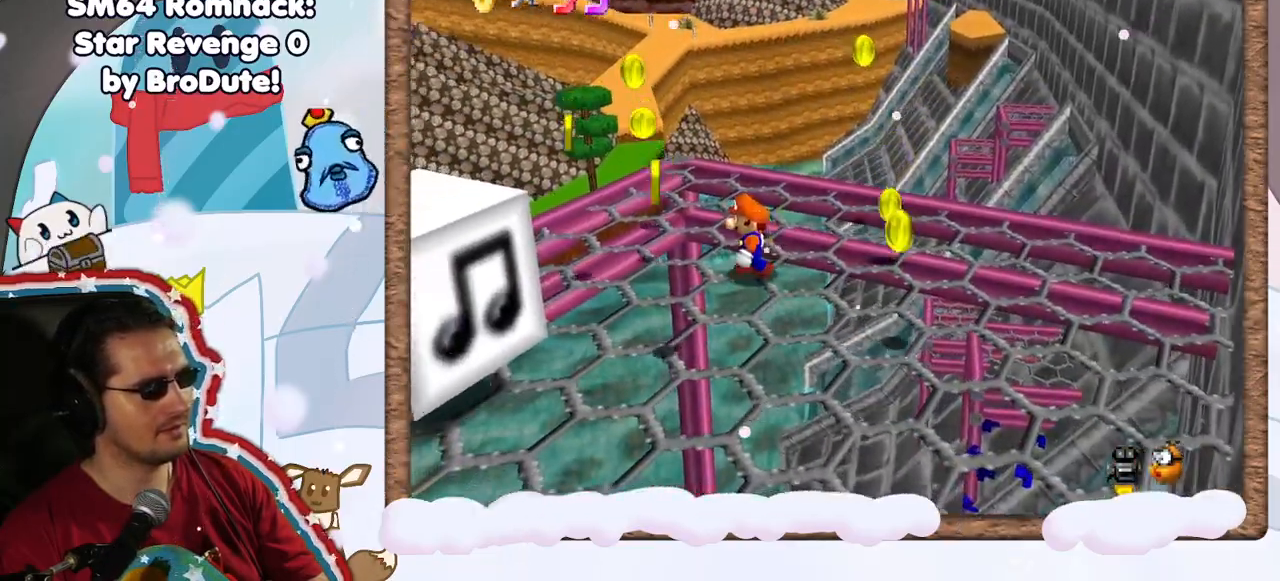
{"dt_ms": 1000, "buttons": ["C_LEFT"], "left_stick": "down", "events": [[50, "C_RIGHT", "down"], [217, "C_RIGHT", "up"], [317, "C_RIGHT", "down"], [433, "C_RIGHT", "up"], [500, "left_stick", "center"], [667, "C_LEFT", "down"], [783, "C_LEFT", "up"], [900, "left_stick", "down"], [917, "C_LEFT", "down"]]}
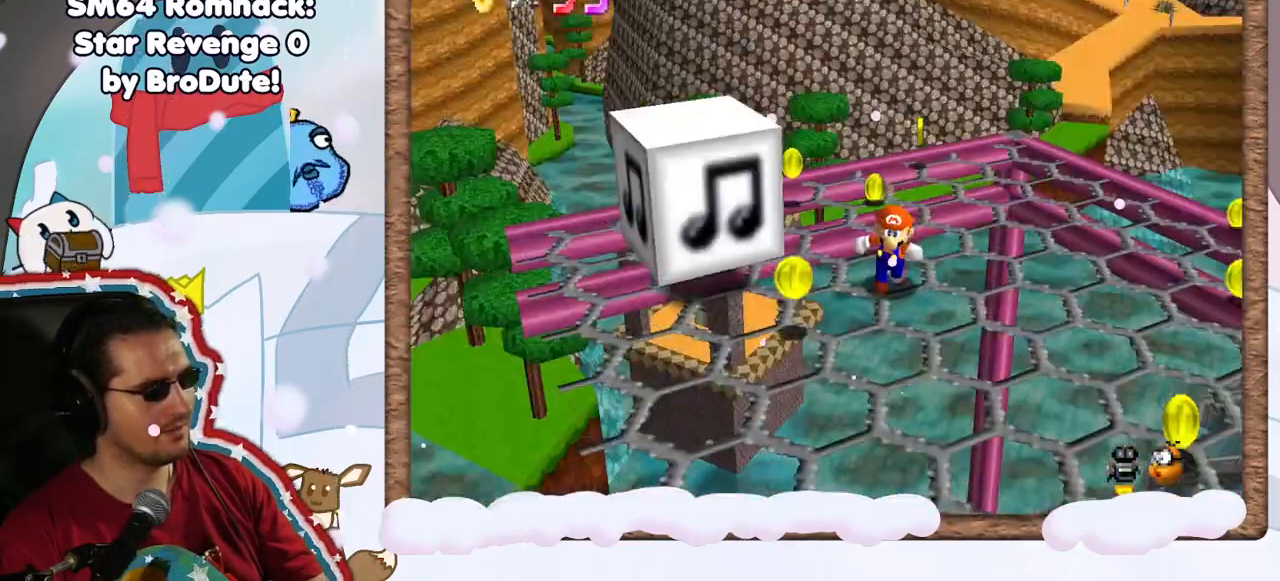
{"dt_ms": 500, "buttons": ["C_RIGHT"], "left_stick": "center", "events": [[17, "C_LEFT", "up"], [167, "left_stick", "center"], [217, "C_RIGHT", "down"], [267, "left_stick", "right"], [317, "C_RIGHT", "up"], [400, "C_RIGHT", "down"], [483, "left_stick", "center"]]}
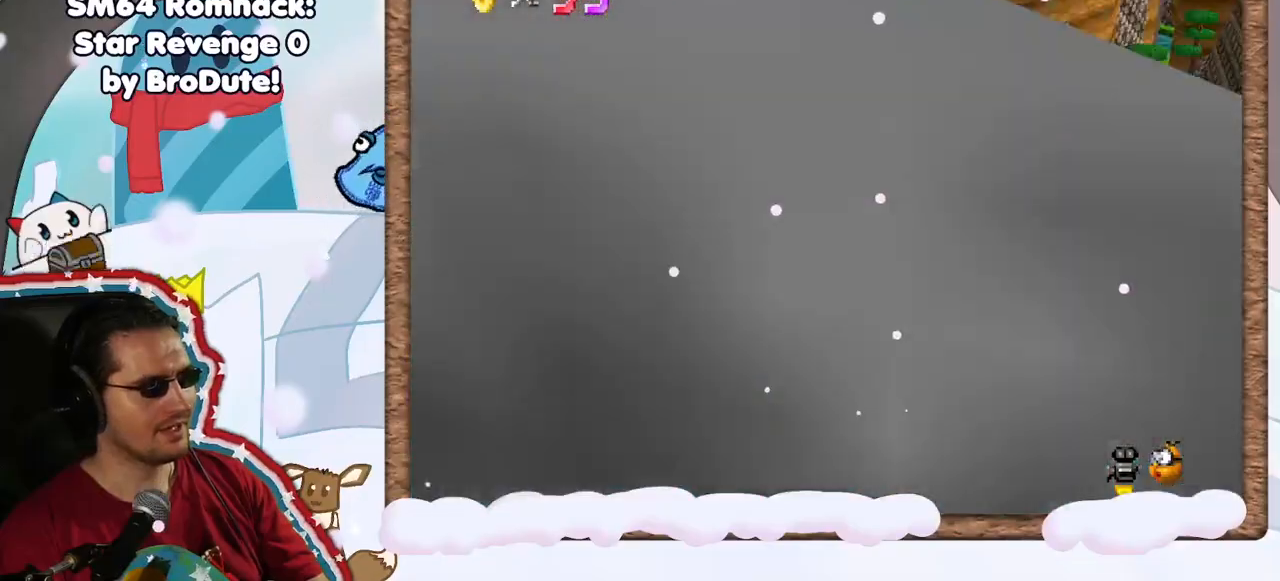
{"dt_ms": 500, "buttons": [], "left_stick": "down", "events": [[17, "C_RIGHT", "up"], [83, "C_RIGHT", "down"], [183, "left_stick", "down-right"], [200, "C_RIGHT", "up"], [283, "C_RIGHT", "down"], [283, "left_stick", "down"], [383, "C_RIGHT", "up"]]}
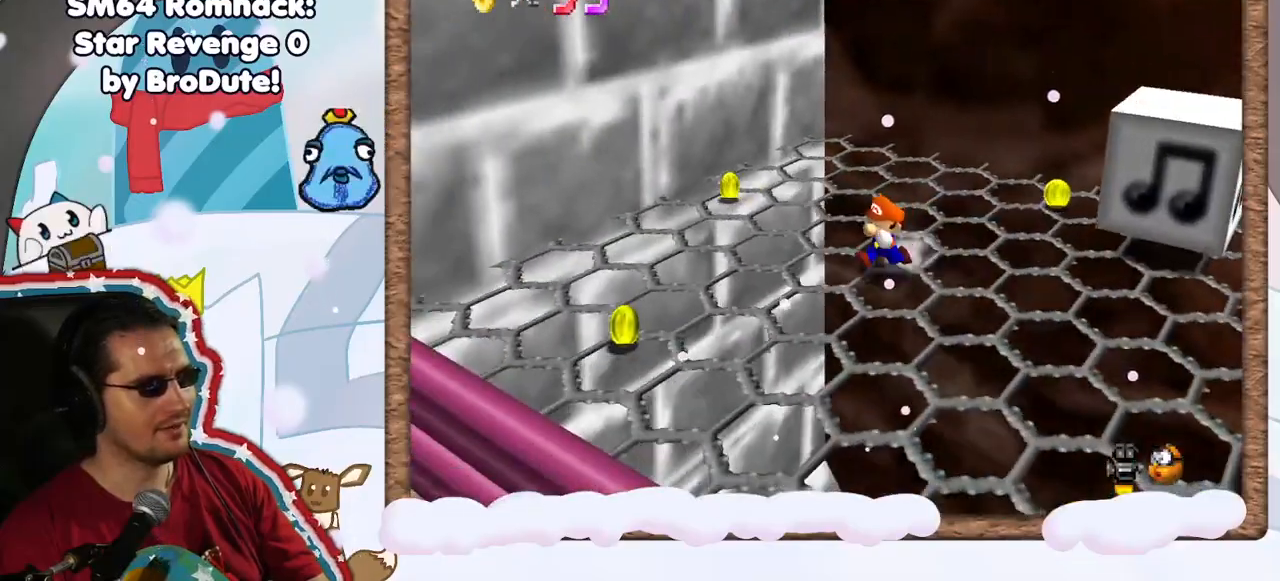
{"dt_ms": 500, "buttons": [], "left_stick": "down-right", "events": [[33, "DPAD_UP", "down"], [133, "DPAD_UP", "up"], [183, "DPAD_DOWN", "down"], [250, "DPAD_DOWN", "up"], [500, "left_stick", "down-right"]]}
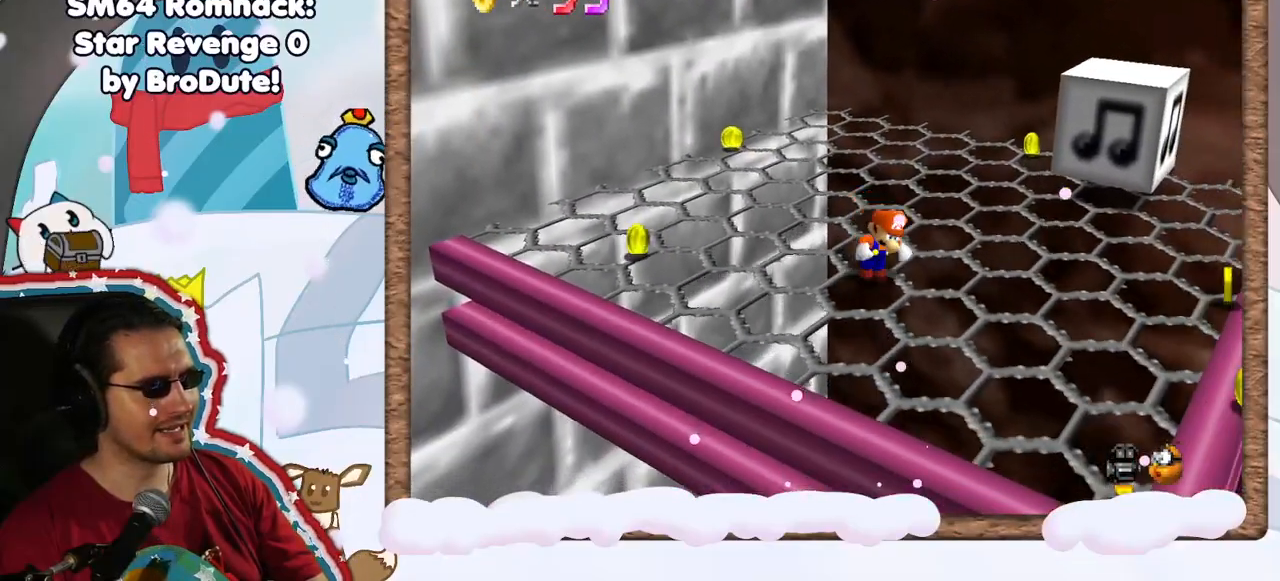
{"dt_ms": 500, "buttons": [], "left_stick": "center", "events": [[150, "left_stick", "right"], [433, "left_stick", "center"]]}
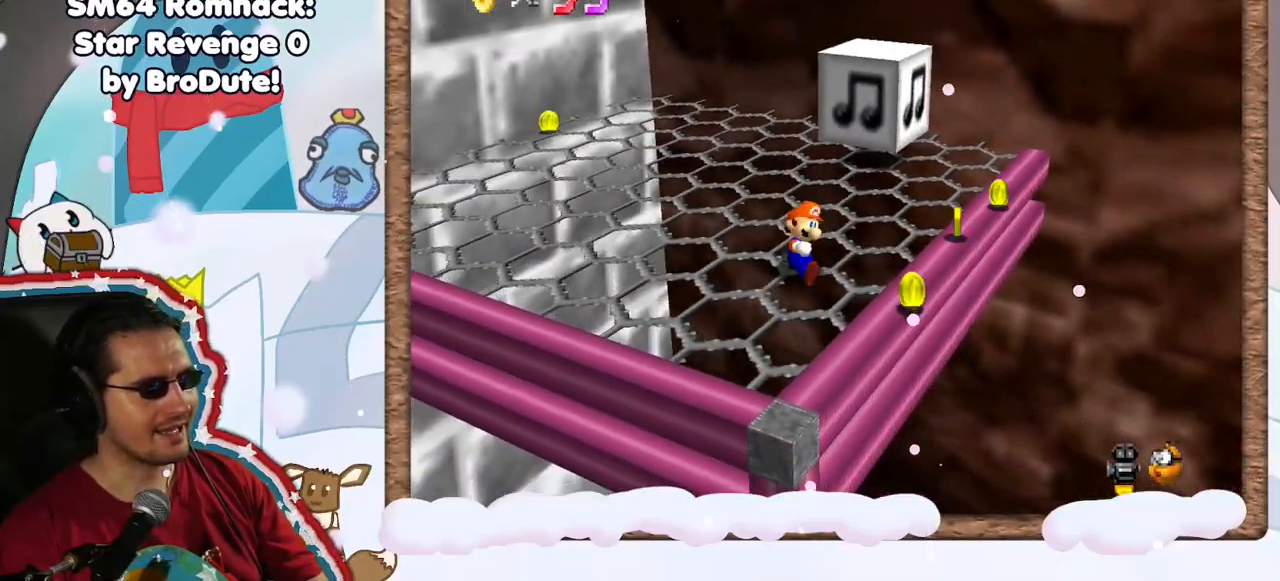
{"dt_ms": 500, "buttons": ["C_RIGHT"], "left_stick": "center", "events": [[183, "left_stick", "down"], [317, "left_stick", "down-left"], [433, "C_RIGHT", "down"], [483, "left_stick", "center"]]}
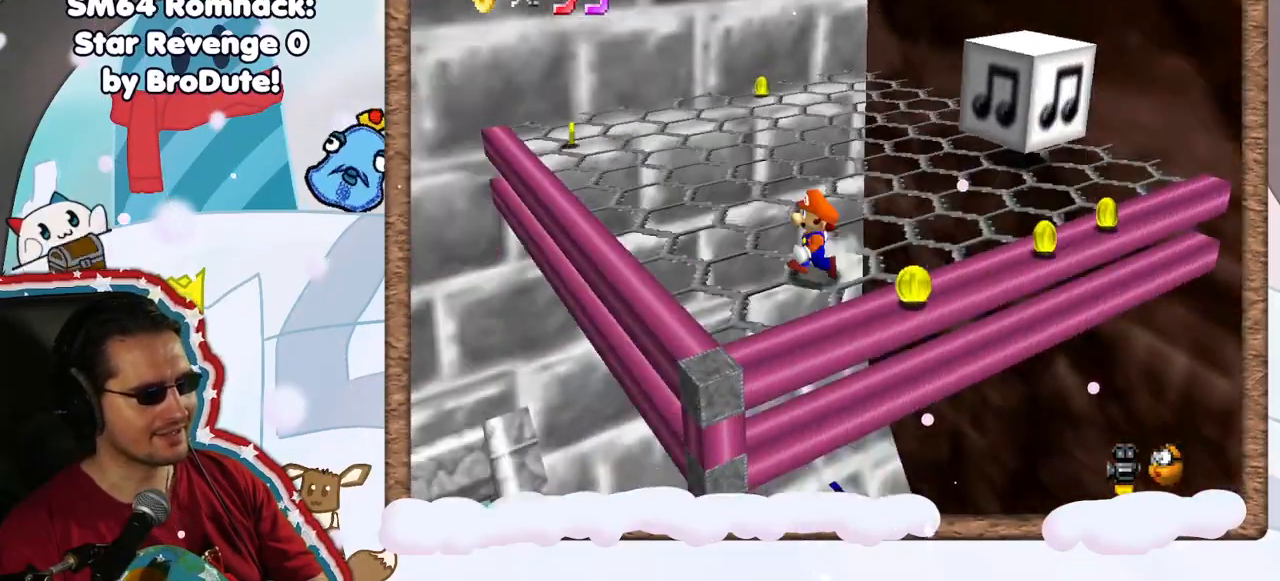
{"dt_ms": 500, "buttons": [], "left_stick": "center", "events": [[17, "C_RIGHT", "up"], [183, "DPAD_RIGHT", "down"], [283, "DPAD_RIGHT", "up"]]}
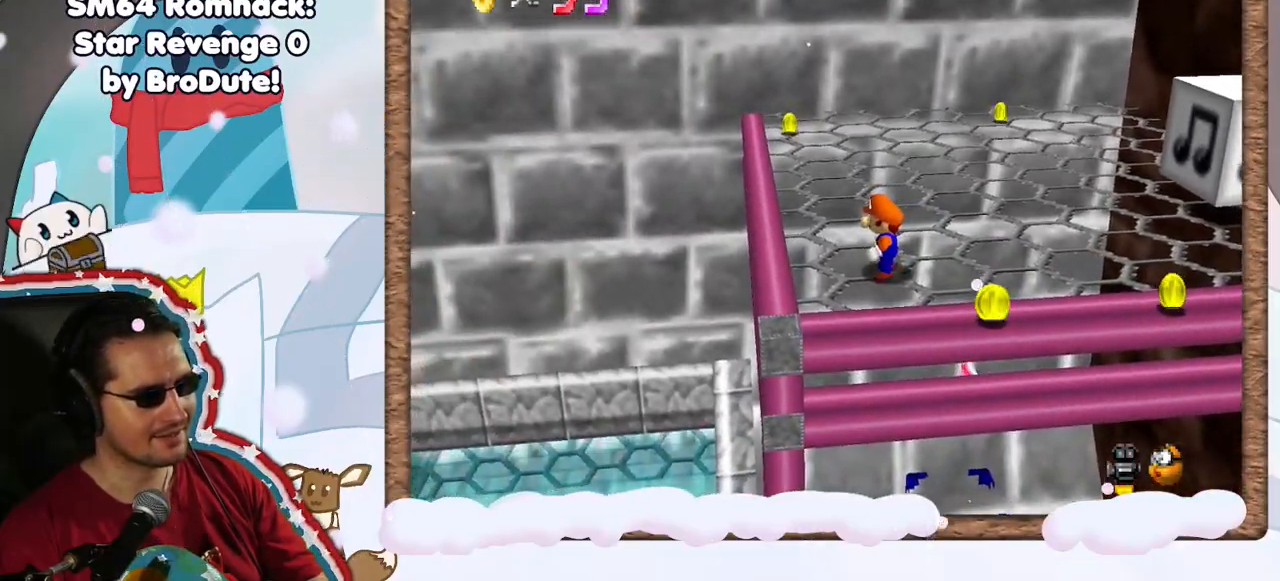
{"dt_ms": 500, "buttons": [], "left_stick": "center", "events": [[83, "C_RIGHT", "down"], [183, "C_RIGHT", "up"]]}
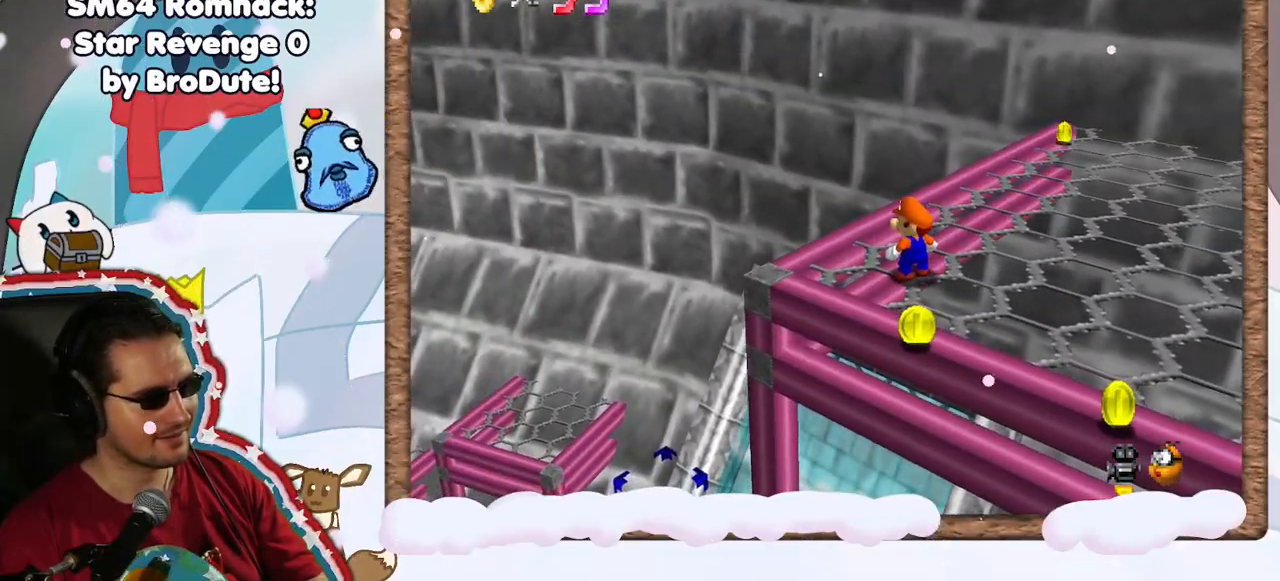
{"dt_ms": 500, "buttons": [], "left_stick": "center", "events": [[183, "C_RIGHT", "down"], [317, "C_RIGHT", "up"]]}
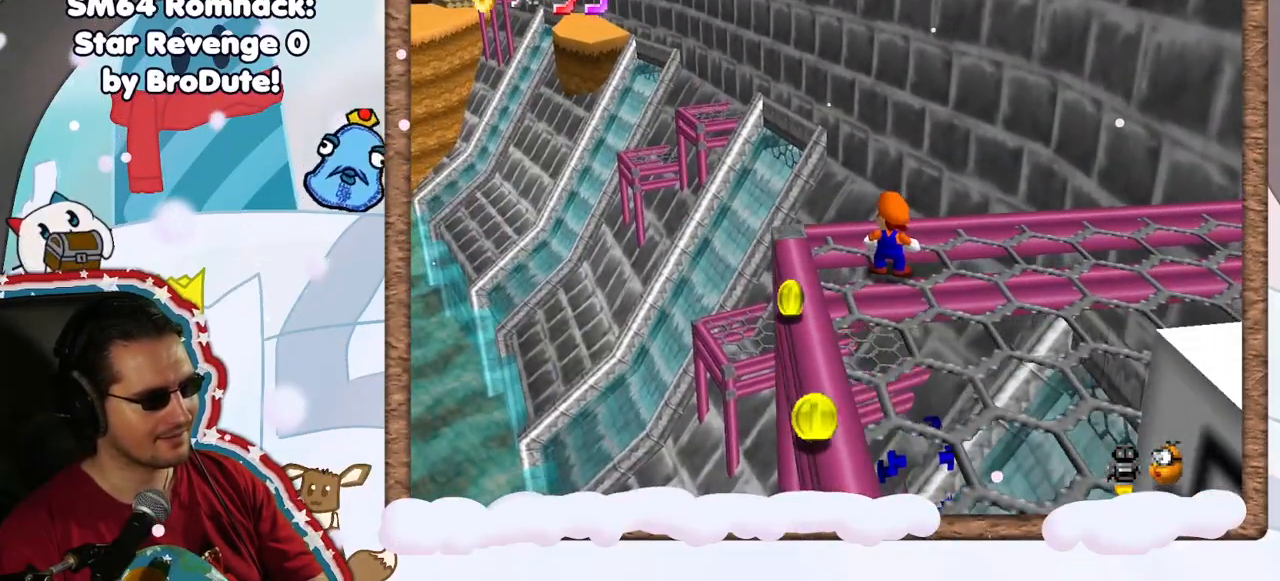
{"dt_ms": 500, "buttons": [], "left_stick": "center", "events": [[117, "C_LEFT", "down"], [200, "C_LEFT", "up"], [333, "C_LEFT", "down"], [400, "C_LEFT", "up"]]}
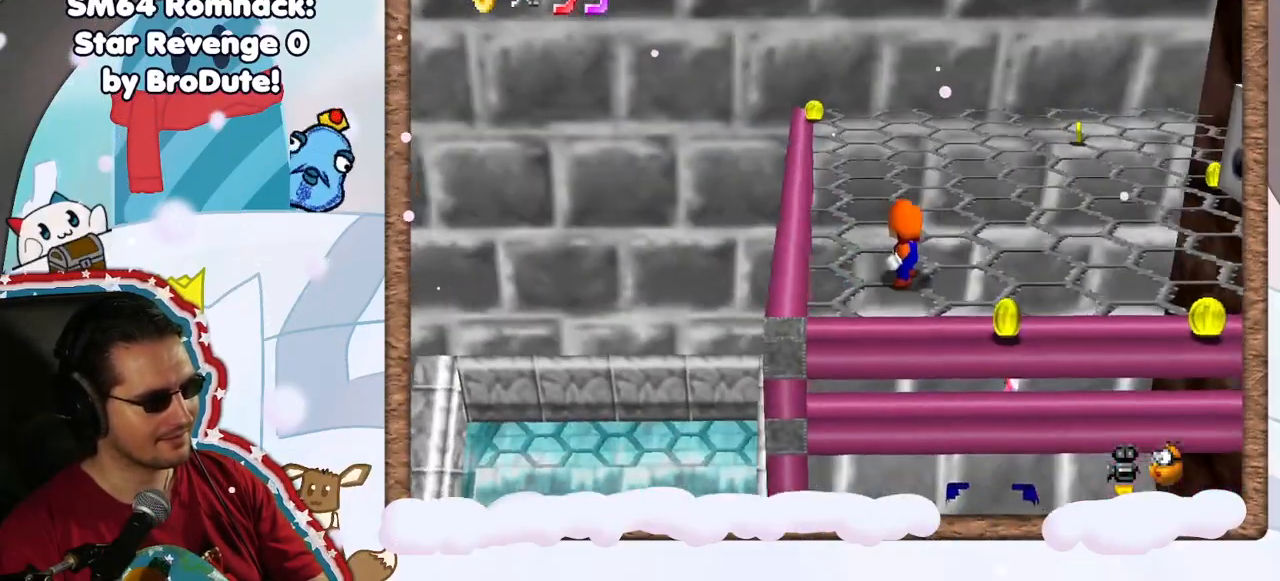
{"dt_ms": 500, "buttons": [], "left_stick": "center", "events": [[167, "C_LEFT", "down"], [233, "C_LEFT", "up"]]}
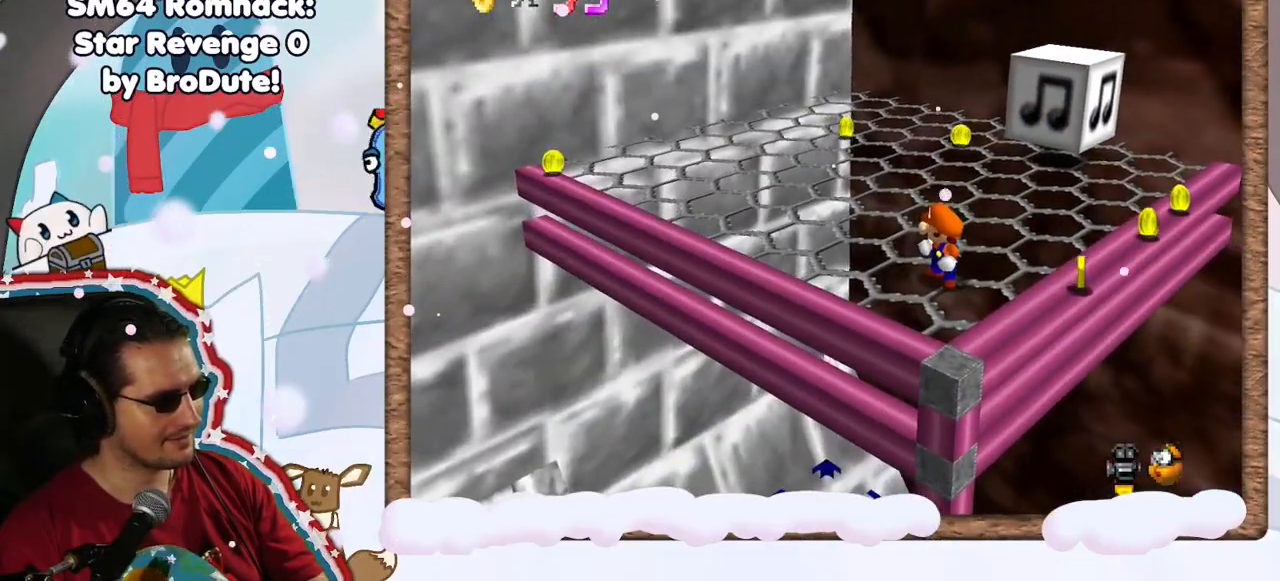
{"dt_ms": 500, "buttons": [], "left_stick": "center", "events": [[100, "left_stick", "down"], [283, "left_stick", "center"]]}
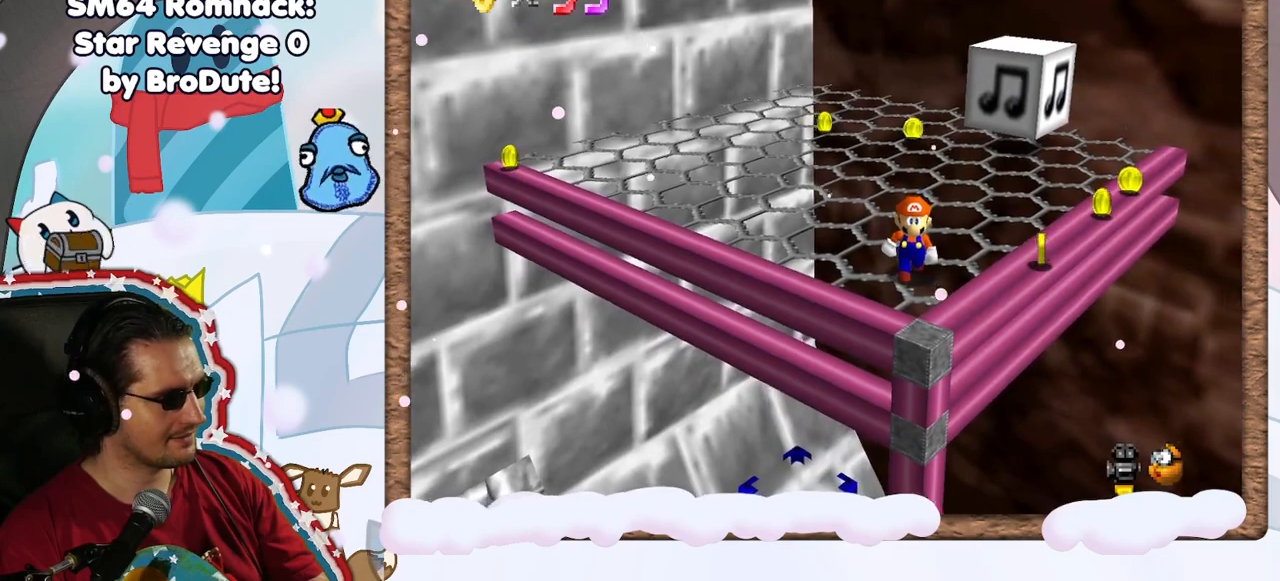
{"dt_ms": 500, "buttons": [], "left_stick": "center", "events": [[100, "left_stick", "down"], [217, "left_stick", "center"]]}
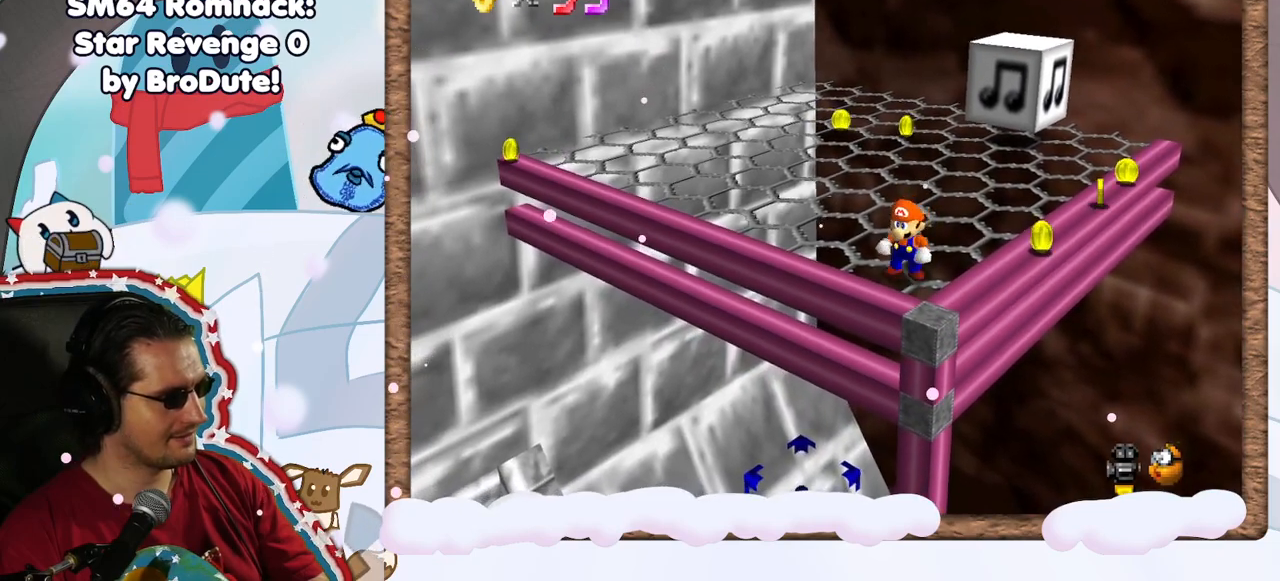
{"dt_ms": 500, "buttons": ["A"], "left_stick": "center", "events": [[133, "left_stick", "up"], [233, "left_stick", "center"], [467, "A", "down"]]}
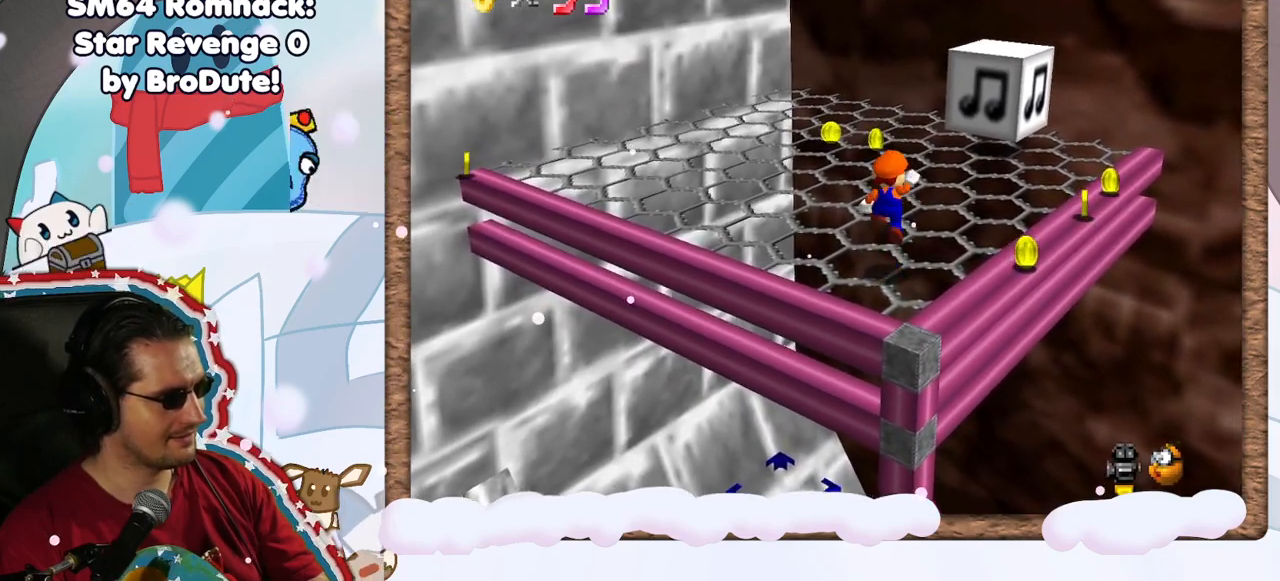
{"dt_ms": 1000, "buttons": ["A"], "left_stick": "down", "events": [[83, "left_stick", "down"], [267, "A", "up"], [350, "left_stick", "right"], [450, "left_stick", "center"], [583, "C_UP", "down"], [667, "C_UP", "up"], [767, "A", "down"], [817, "left_stick", "down"]]}
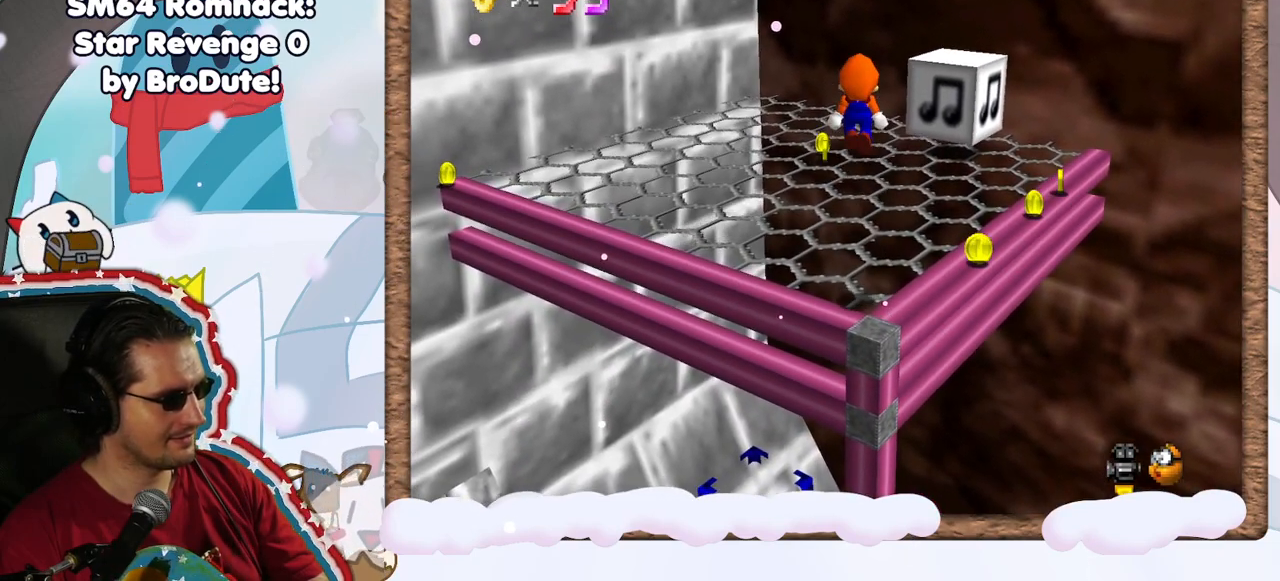
{"dt_ms": 1000, "buttons": [], "left_stick": "center", "events": [[217, "left_stick", "up"], [450, "A", "up"], [667, "DPAD_LEFT", "down"], [667, "left_stick", "center"], [733, "DPAD_LEFT", "up"], [733, "left_stick", "up"], [783, "A", "down"], [950, "left_stick", "center"], [967, "A", "up"]]}
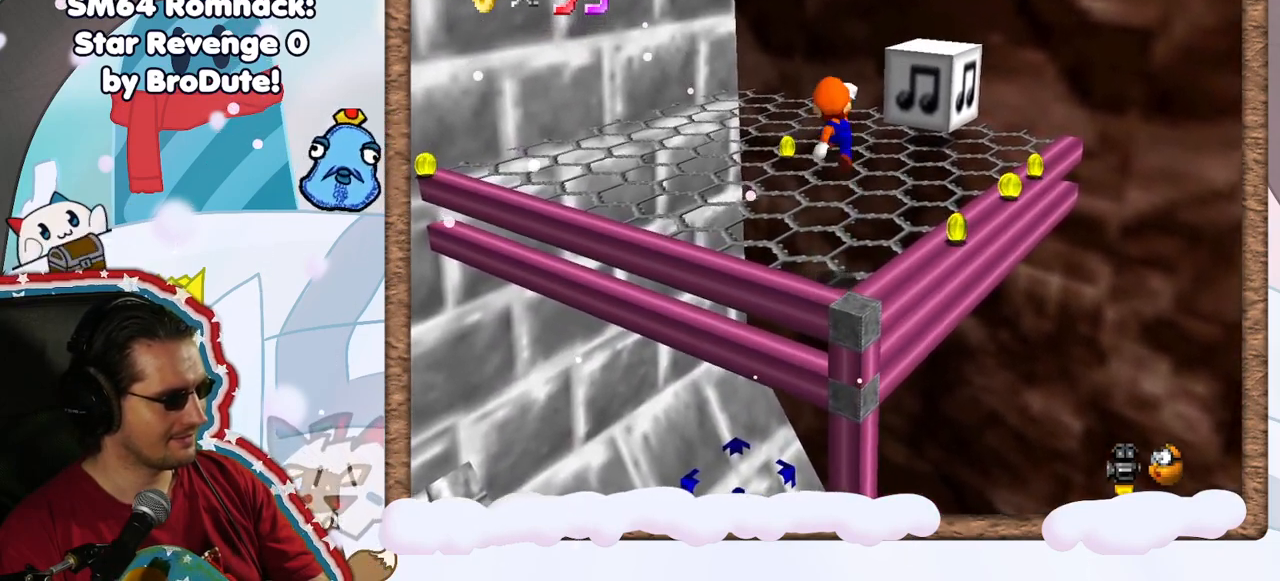
{"dt_ms": 500, "buttons": [], "left_stick": "center", "events": [[133, "left_stick", "down-left"], [167, "C_RIGHT", "down"], [300, "C_RIGHT", "up"], [333, "left_stick", "center"]]}
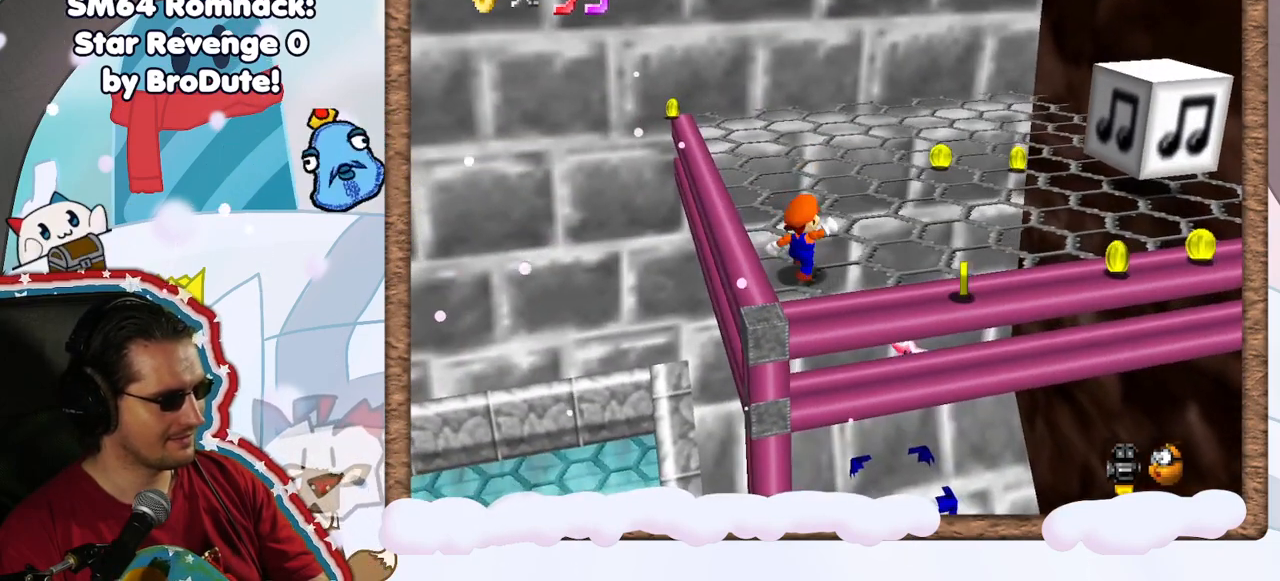
{"dt_ms": 500, "buttons": [], "left_stick": "center", "events": []}
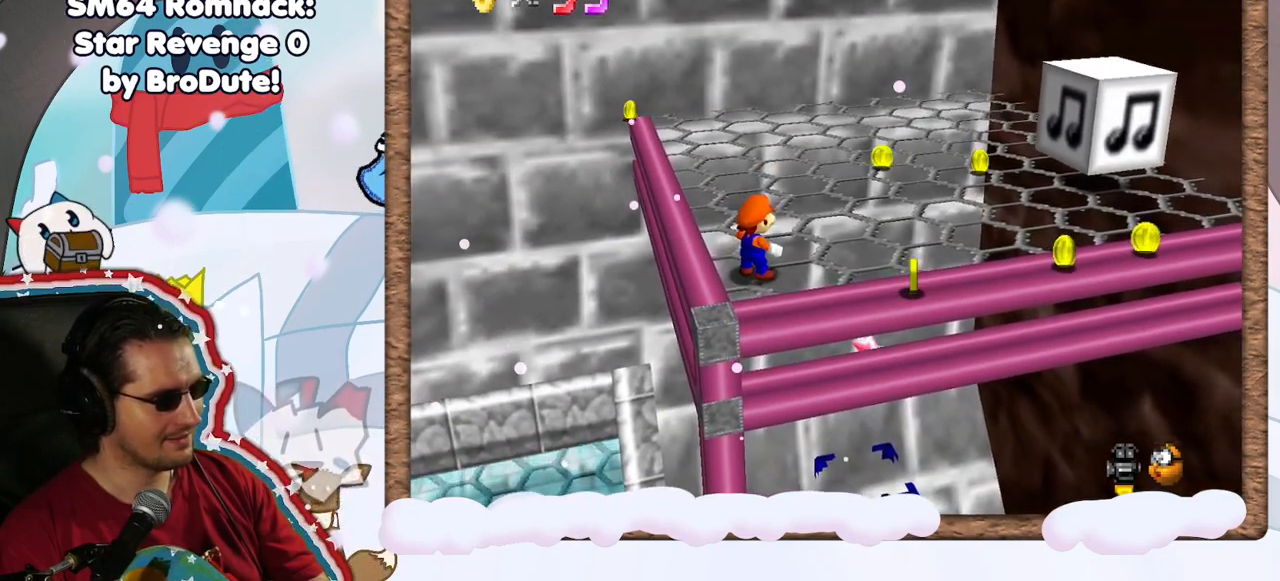
{"dt_ms": 500, "buttons": [], "left_stick": "center", "events": []}
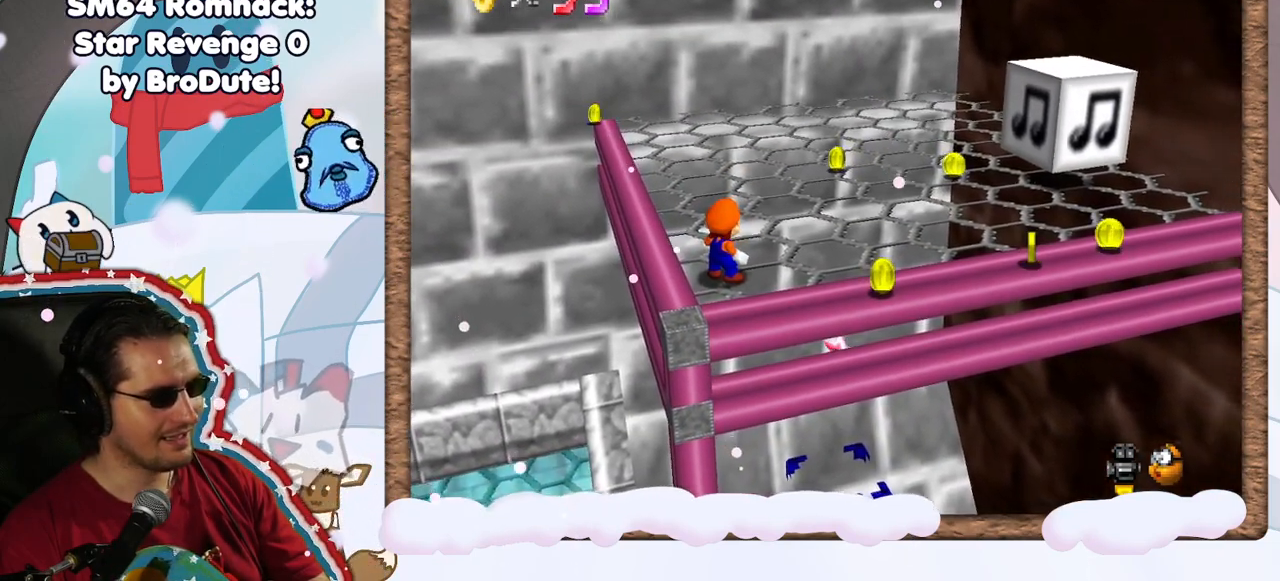
{"dt_ms": 500, "buttons": [], "left_stick": "center", "events": [[33, "C_RIGHT", "down"], [150, "C_RIGHT", "up"]]}
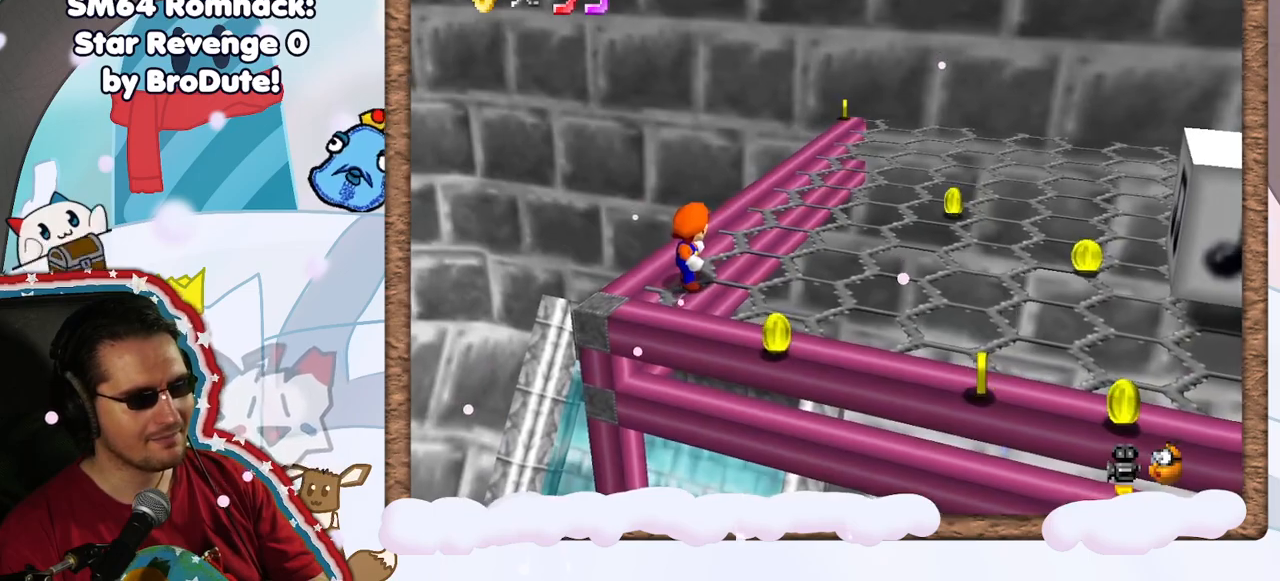
{"dt_ms": 500, "buttons": [], "left_stick": "center", "events": [[233, "C_RIGHT", "down"], [350, "C_RIGHT", "up"]]}
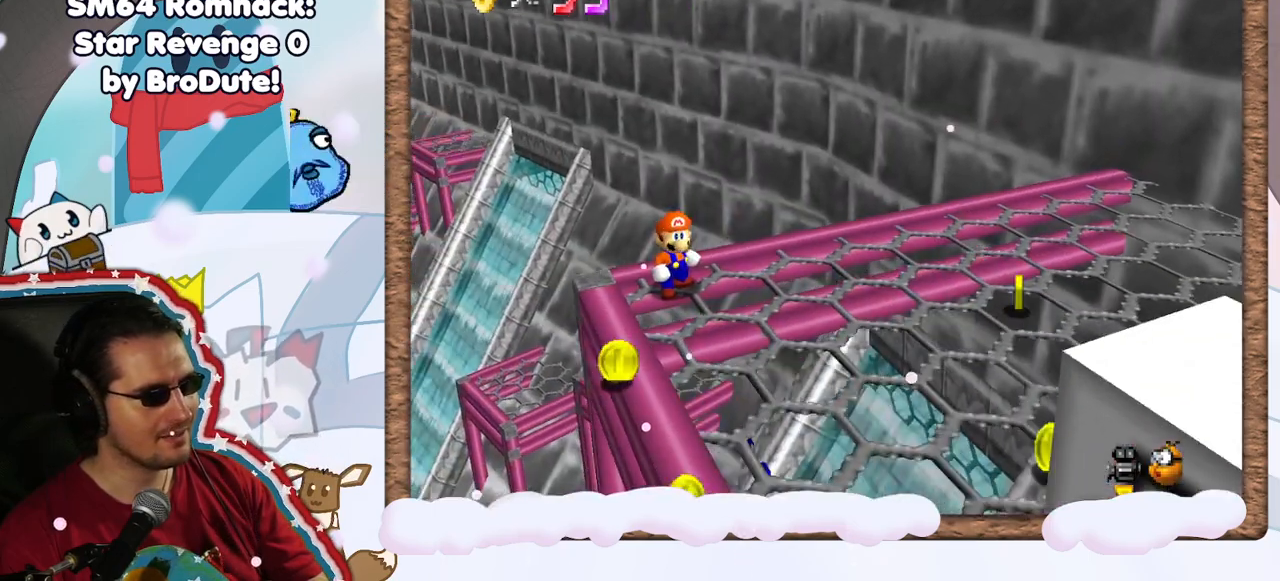
{"dt_ms": 500, "buttons": [], "left_stick": "center", "events": [[300, "DPAD_UP", "down"], [383, "DPAD_UP", "up"]]}
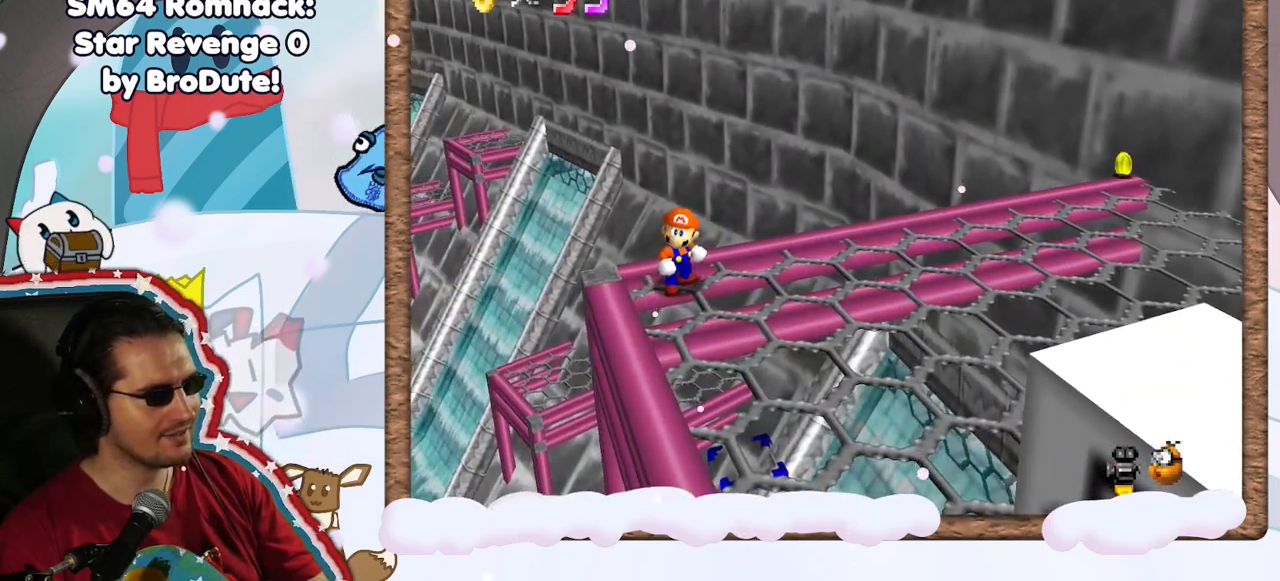
{"dt_ms": 500, "buttons": [], "left_stick": "center", "events": [[17, "C_LEFT", "down"], [117, "C_LEFT", "up"]]}
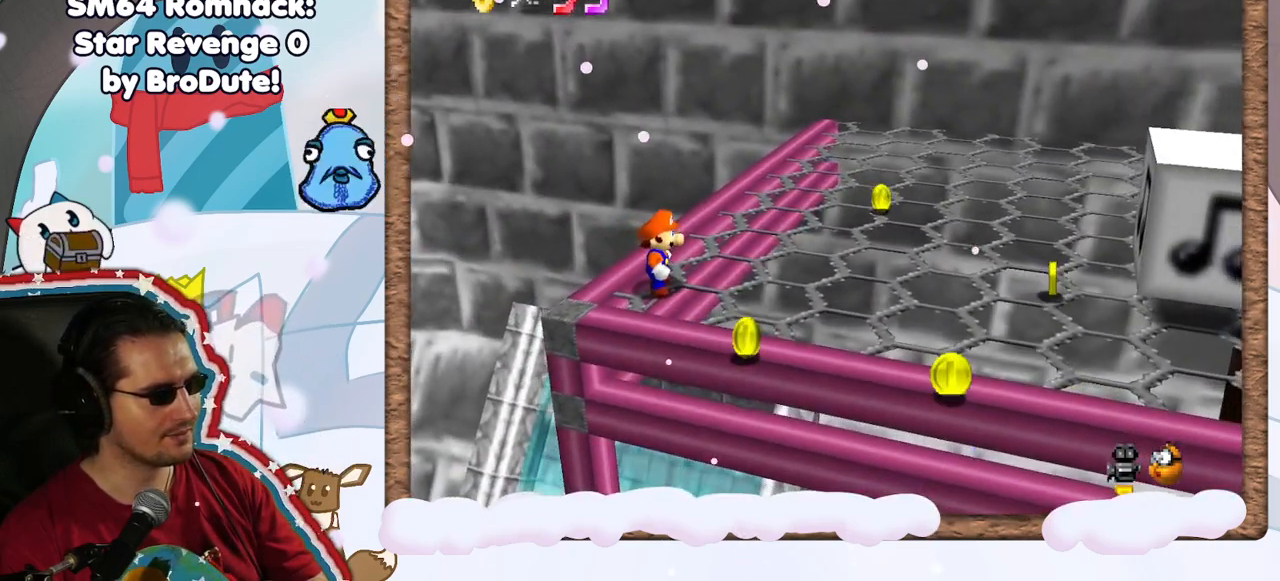
{"dt_ms": 500, "buttons": [], "left_stick": "center", "events": [[117, "C_LEFT", "down"], [200, "C_LEFT", "up"]]}